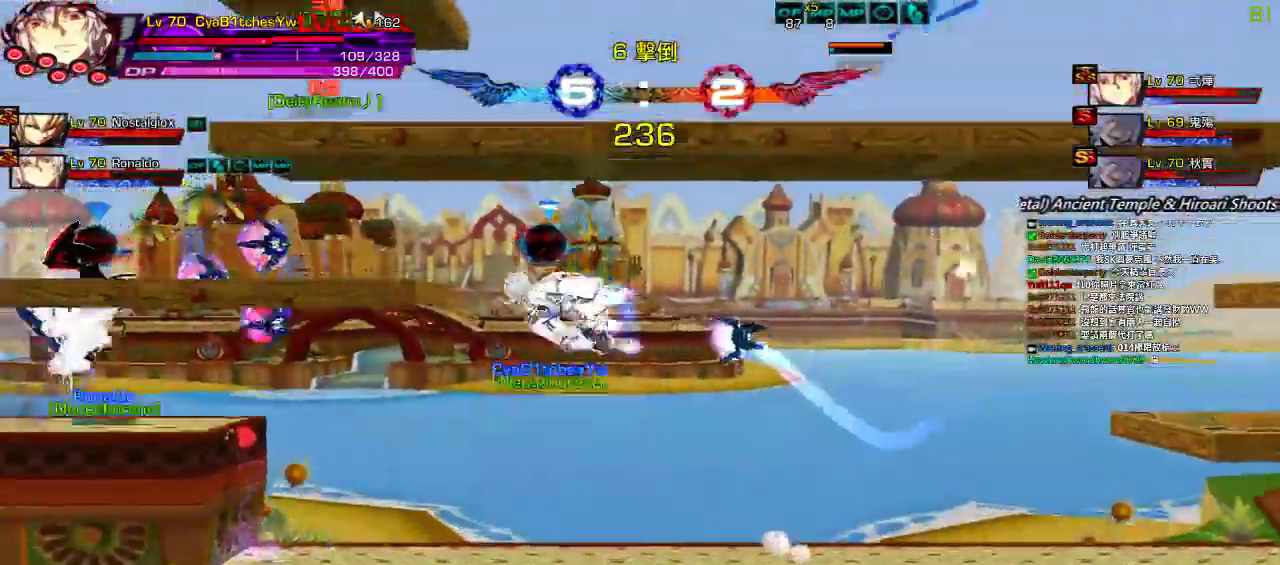
Gameplay with keyboard; each line is a JSON object with the keys held at the frame after it. "events" lists presses ("down") and releases ("up") of "a", "c", "ctrl", "d", "down", "e", "left", "q", "r", "right", "s", "space", "up", "w", "x" and "z" between this image and that frame as [ms after this image, input, new state], when the widget could be followed in between. No other keys are recorded. Mouse input is not recorded.
{"keys": ["left"], "events": [[50, "up", "up"], [200, "down", "down"], [350, "ctrl", "down"], [450, "ctrl", "up"], [450, "down", "up"]]}
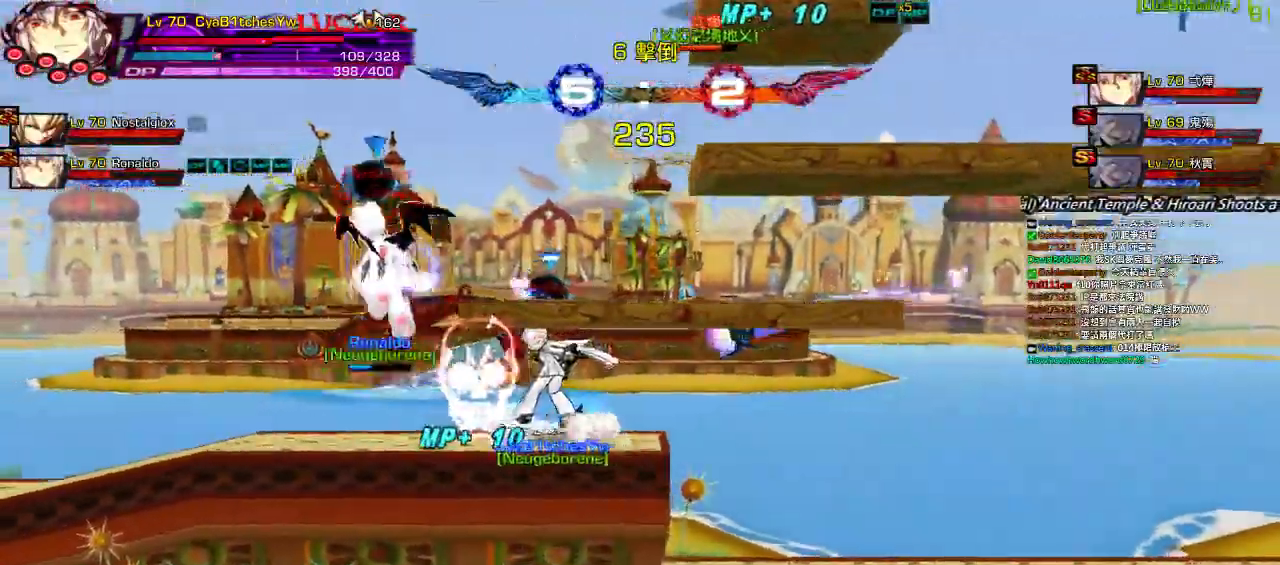
{"keys": [], "events": [[17, "ctrl", "down"], [84, "ctrl", "up"], [150, "ctrl", "down"], [250, "ctrl", "up"], [250, "left", "up"]]}
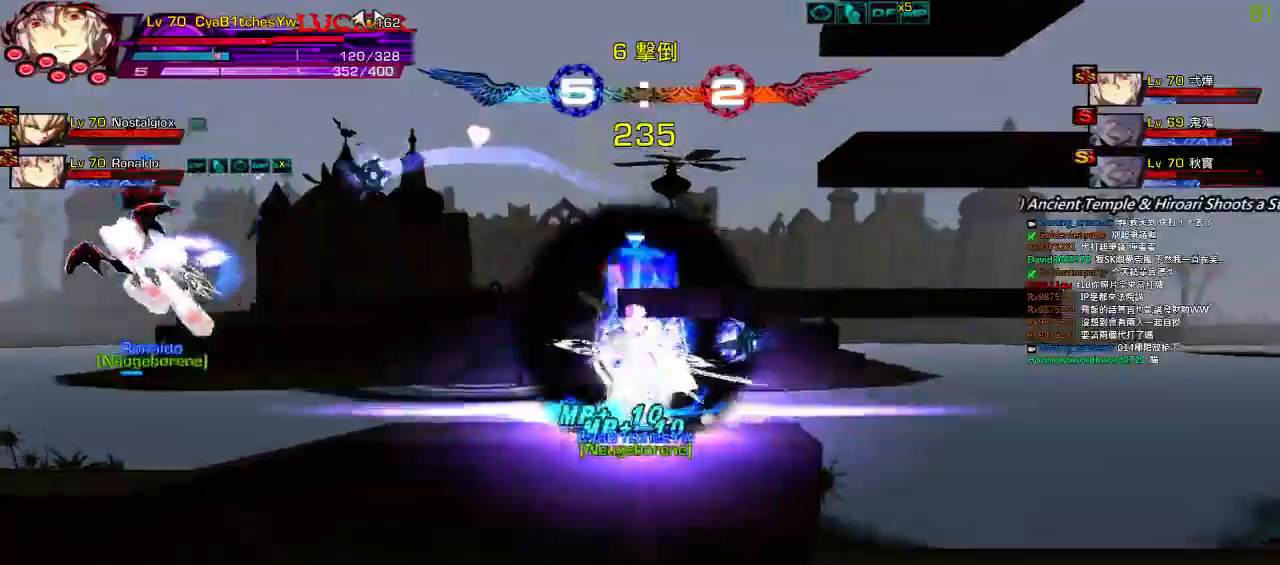
{"keys": ["left"], "events": [[34, "left", "down"], [100, "left", "up"], [134, "left", "down"], [200, "up", "down"], [400, "up", "up"]]}
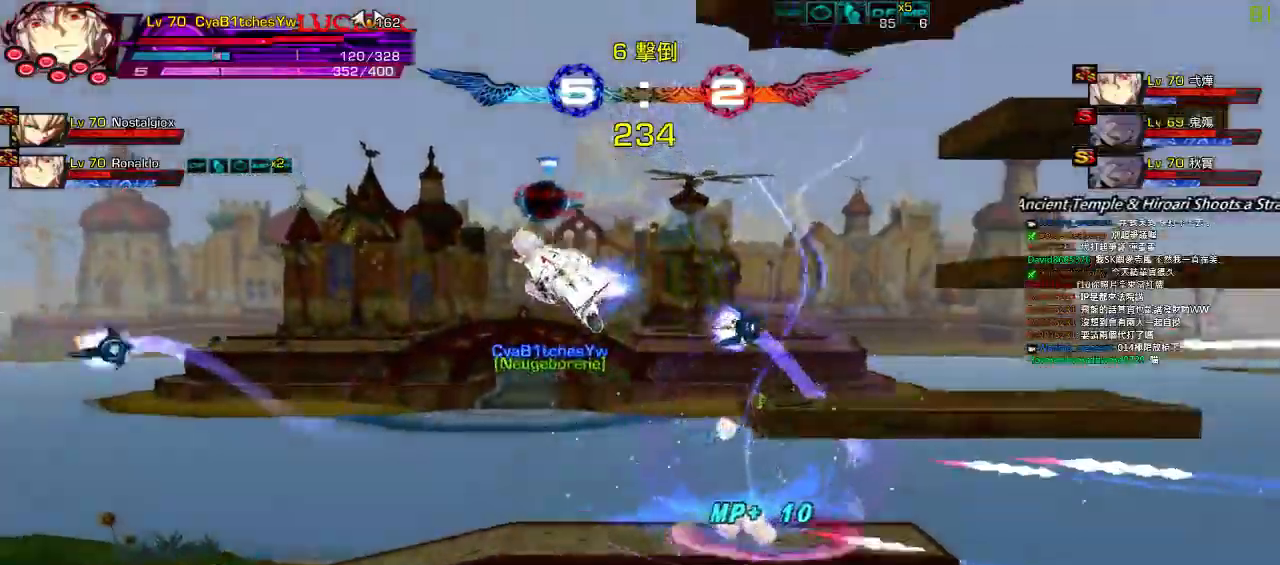
{"keys": ["left", "up"], "events": [[300, "up", "down"], [367, "up", "up"], [434, "up", "down"]]}
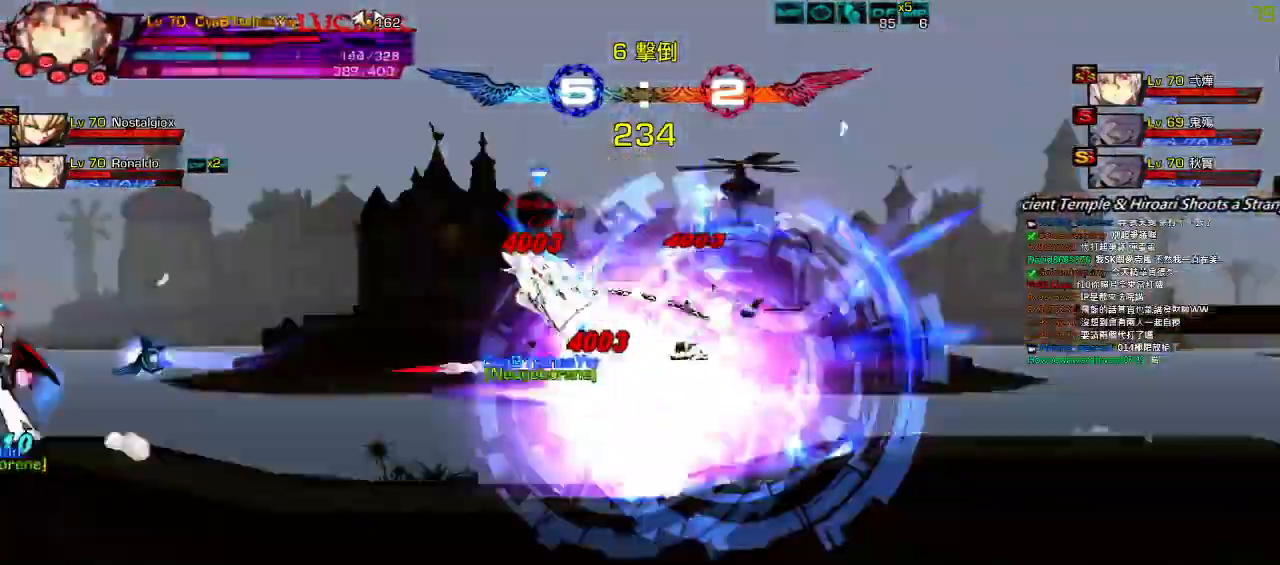
{"keys": ["left"], "events": [[34, "up", "up"]]}
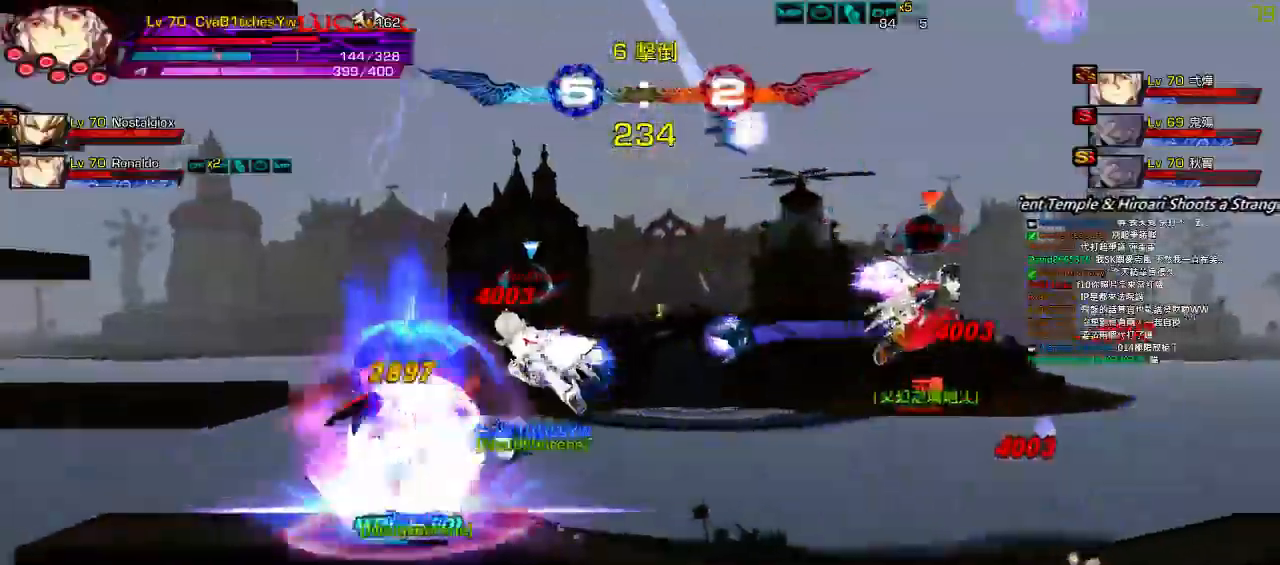
{"keys": ["left"], "events": [[117, "a", "down"], [184, "up", "down"], [250, "a", "up"], [284, "left", "up"], [284, "right", "down"], [317, "left", "down"], [350, "up", "up"], [384, "right", "up"], [450, "left", "up"], [484, "left", "down"]]}
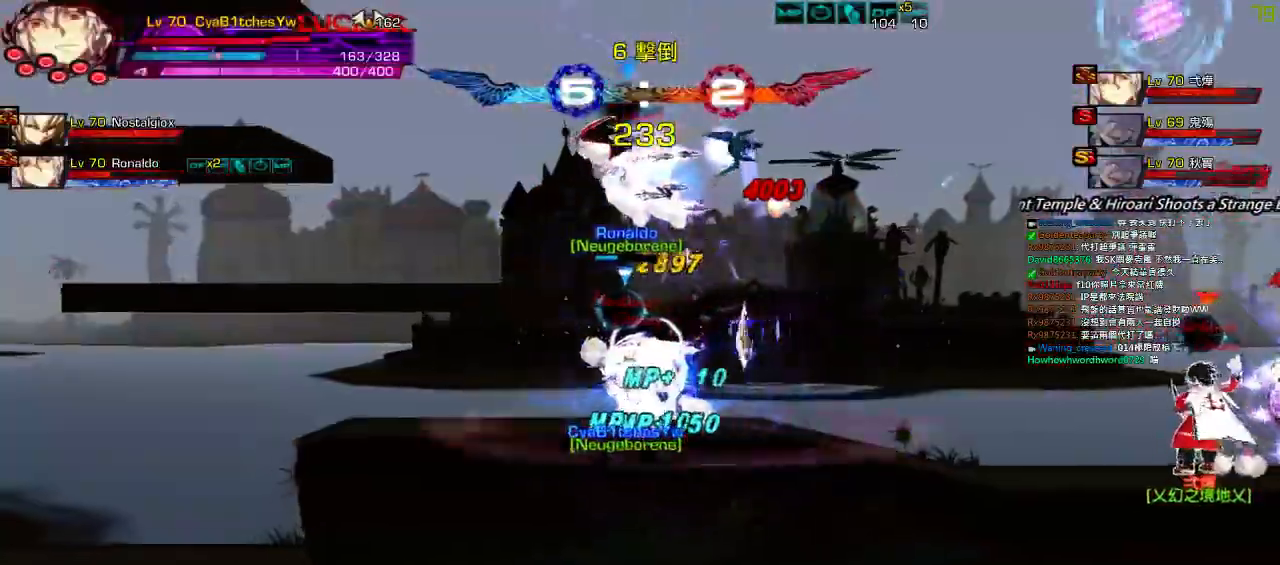
{"keys": ["left"], "events": []}
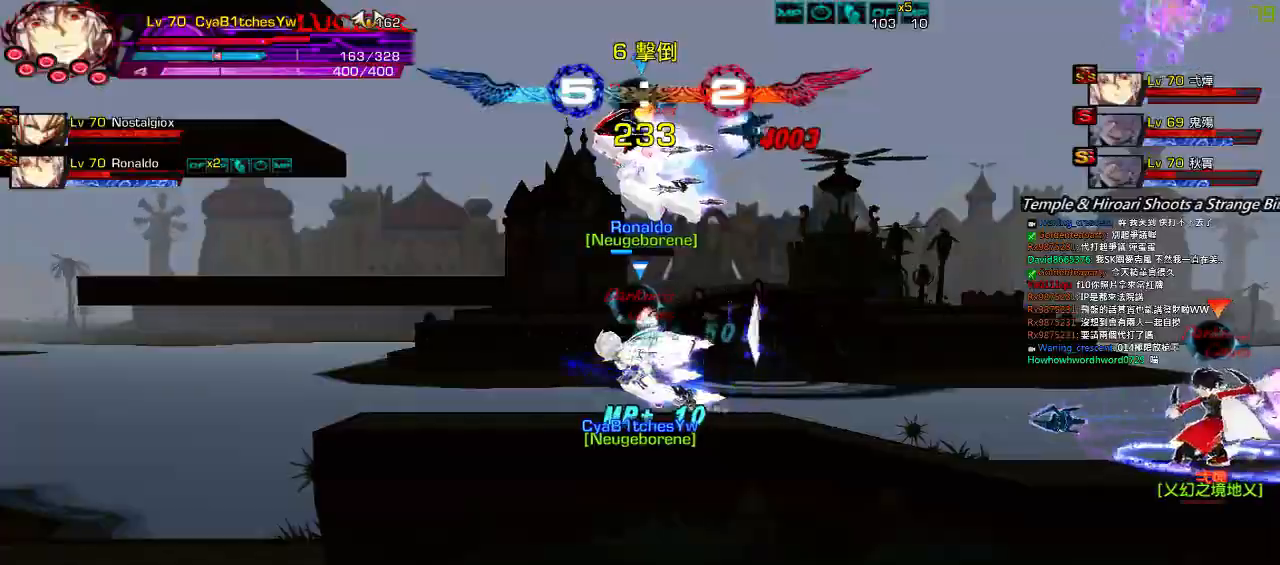
{"keys": ["left"]}